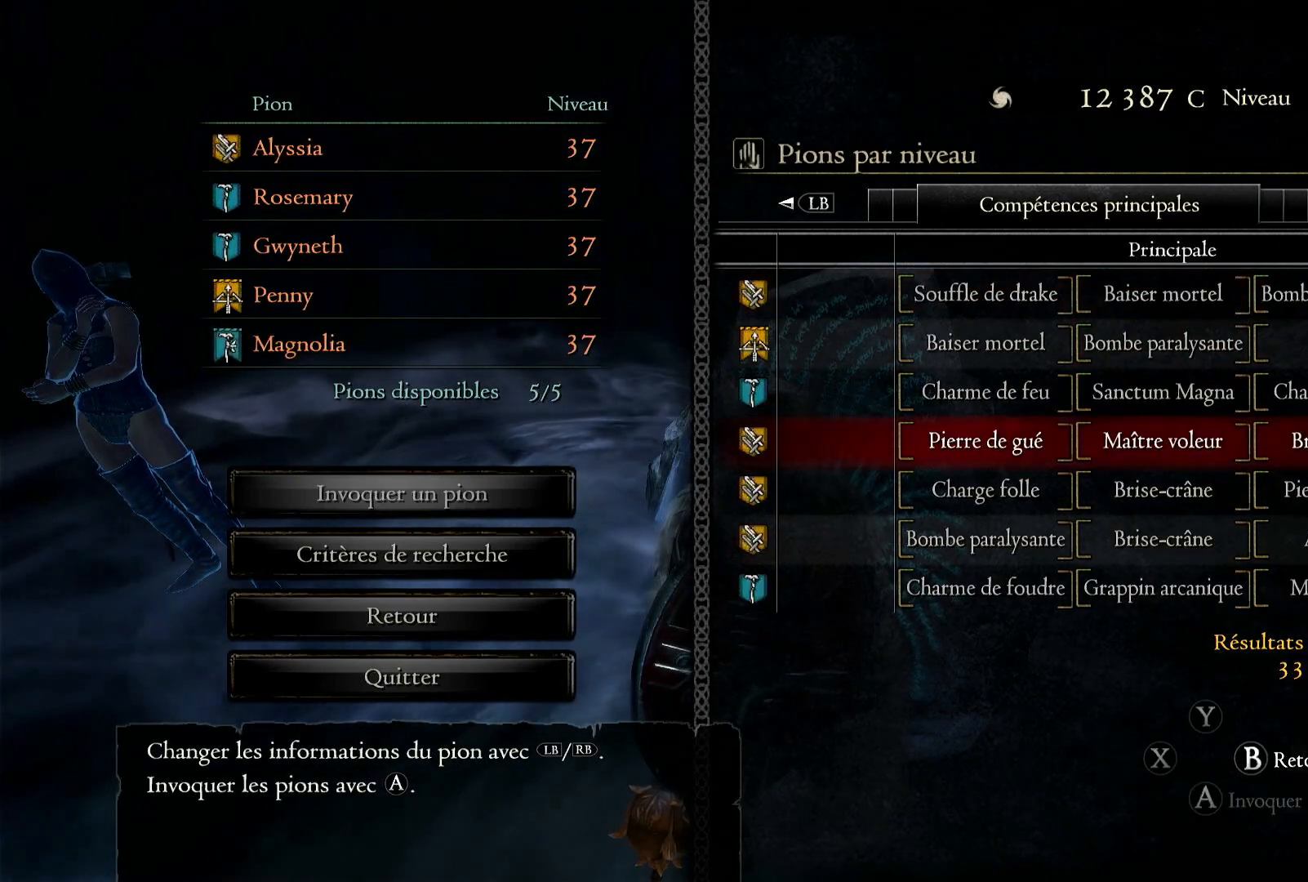
Gameplay with a controller (Xbox layout); each line is a JSON object with the inputs held at the frame after it. "events" lists button and stick changes between this image and that frame as [ms after this image, input, new state], when the widget could be followed in between. Not read: R3.
{"buttons": [], "left_stick": "center", "right_stick": "center", "events": []}
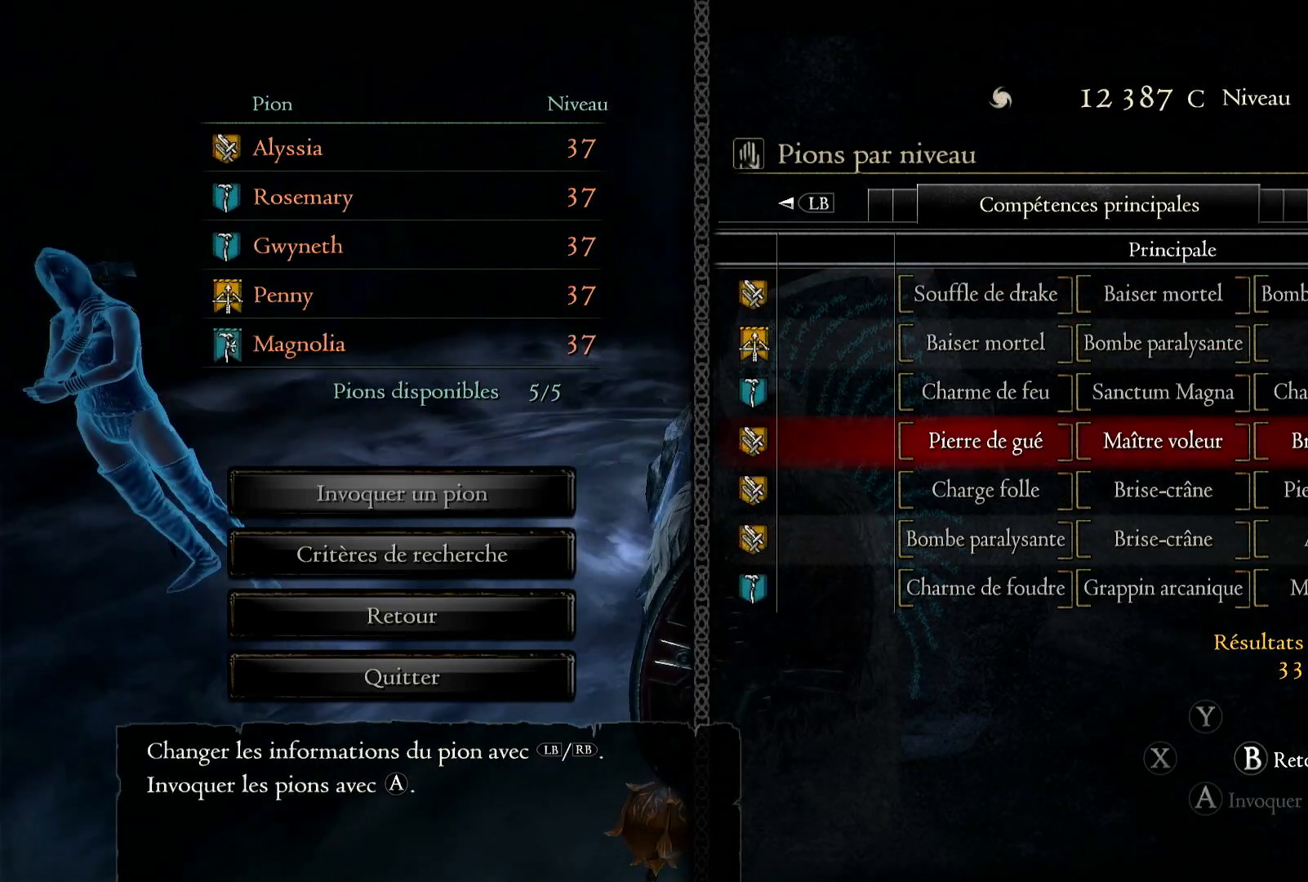
{"buttons": [], "left_stick": "center", "right_stick": "center", "events": []}
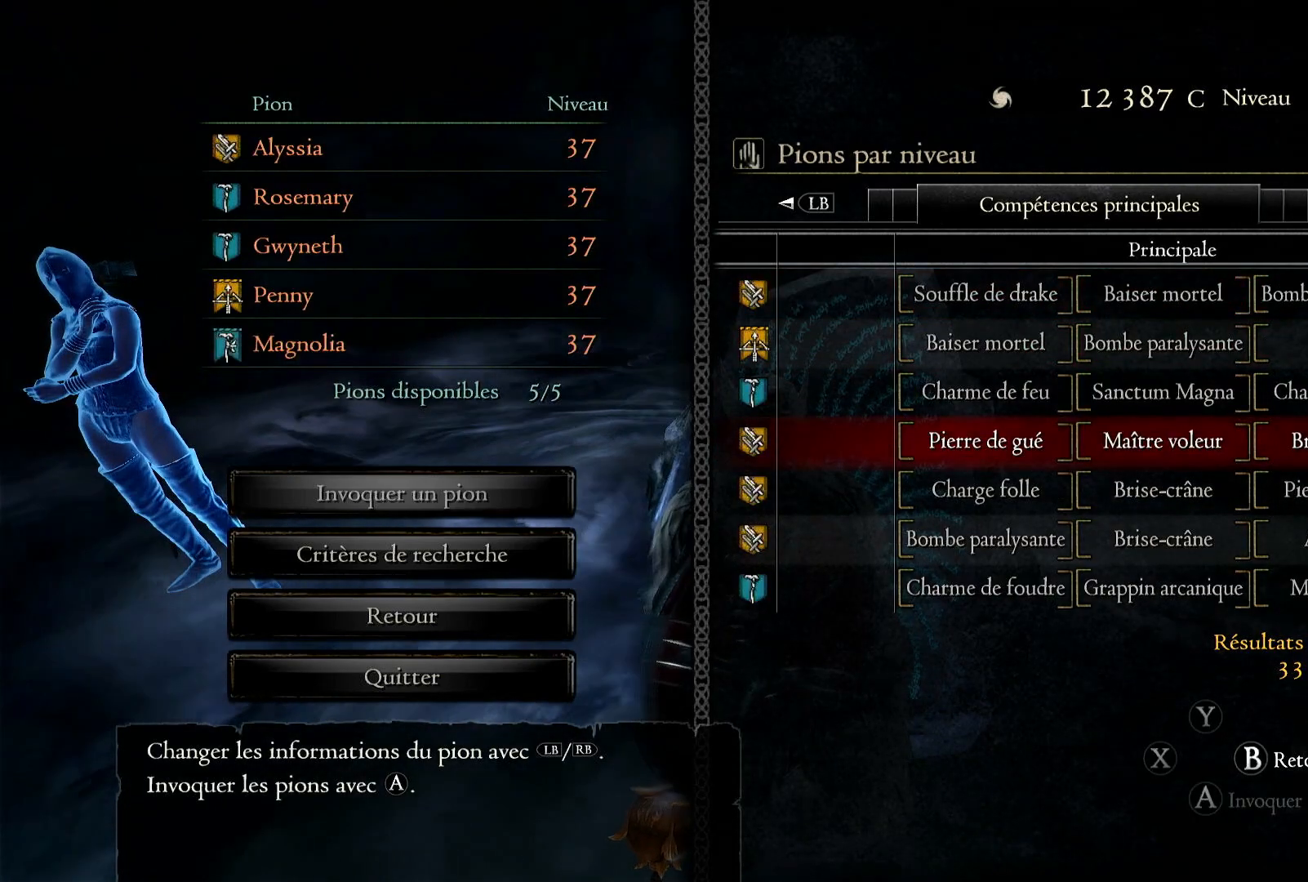
{"buttons": [], "left_stick": "center", "right_stick": "center", "events": []}
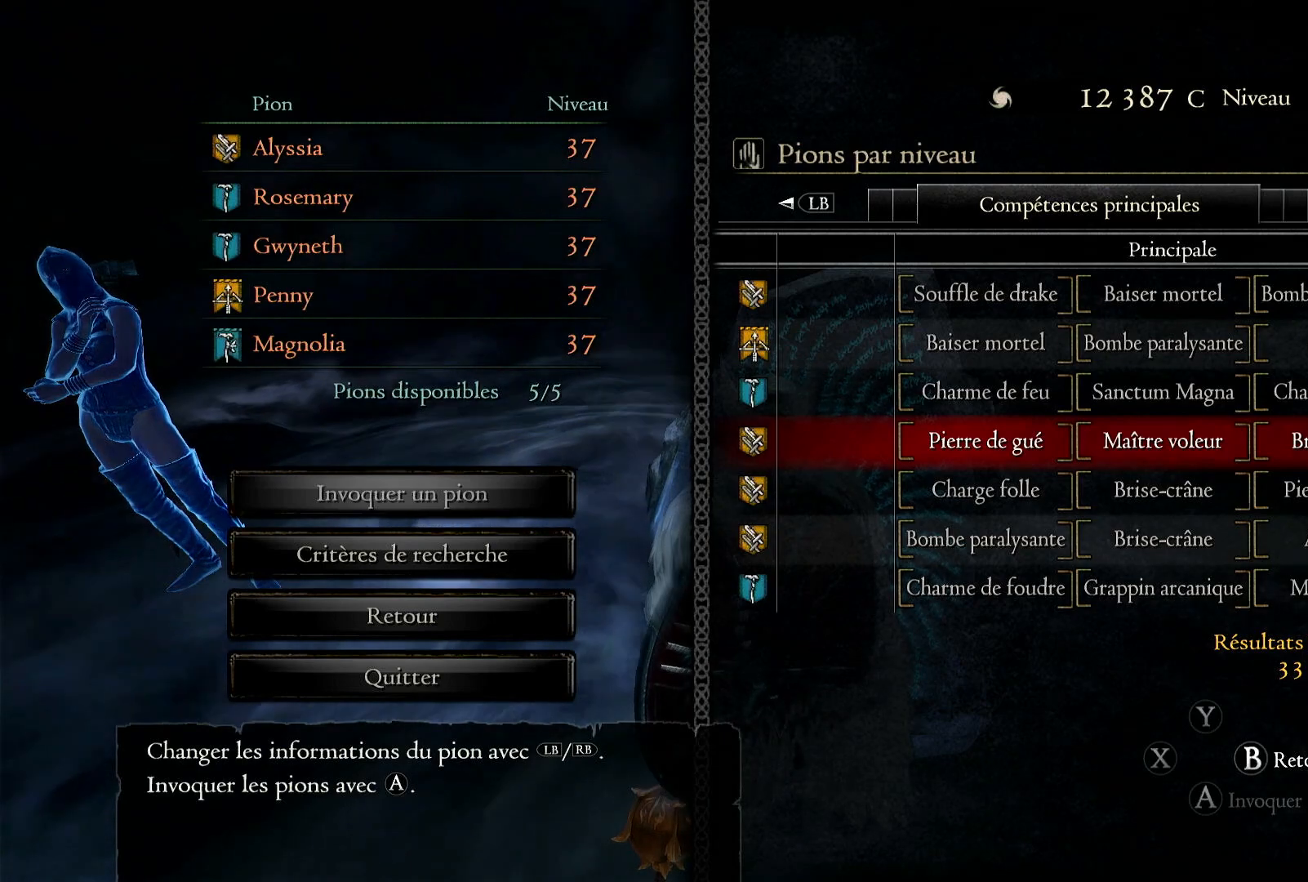
{"buttons": [], "left_stick": "center", "right_stick": "center", "events": []}
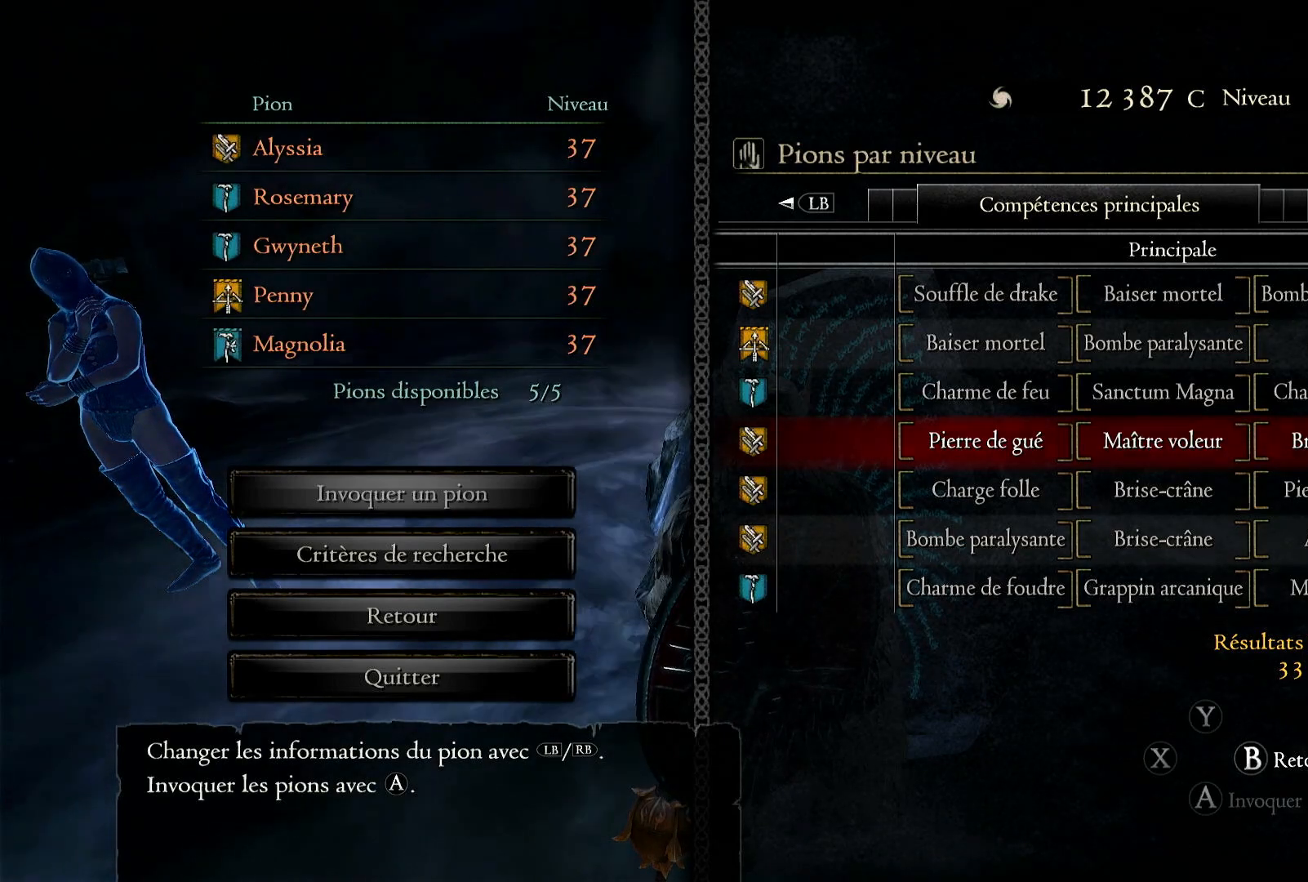
{"buttons": [], "left_stick": "center", "right_stick": "center", "events": []}
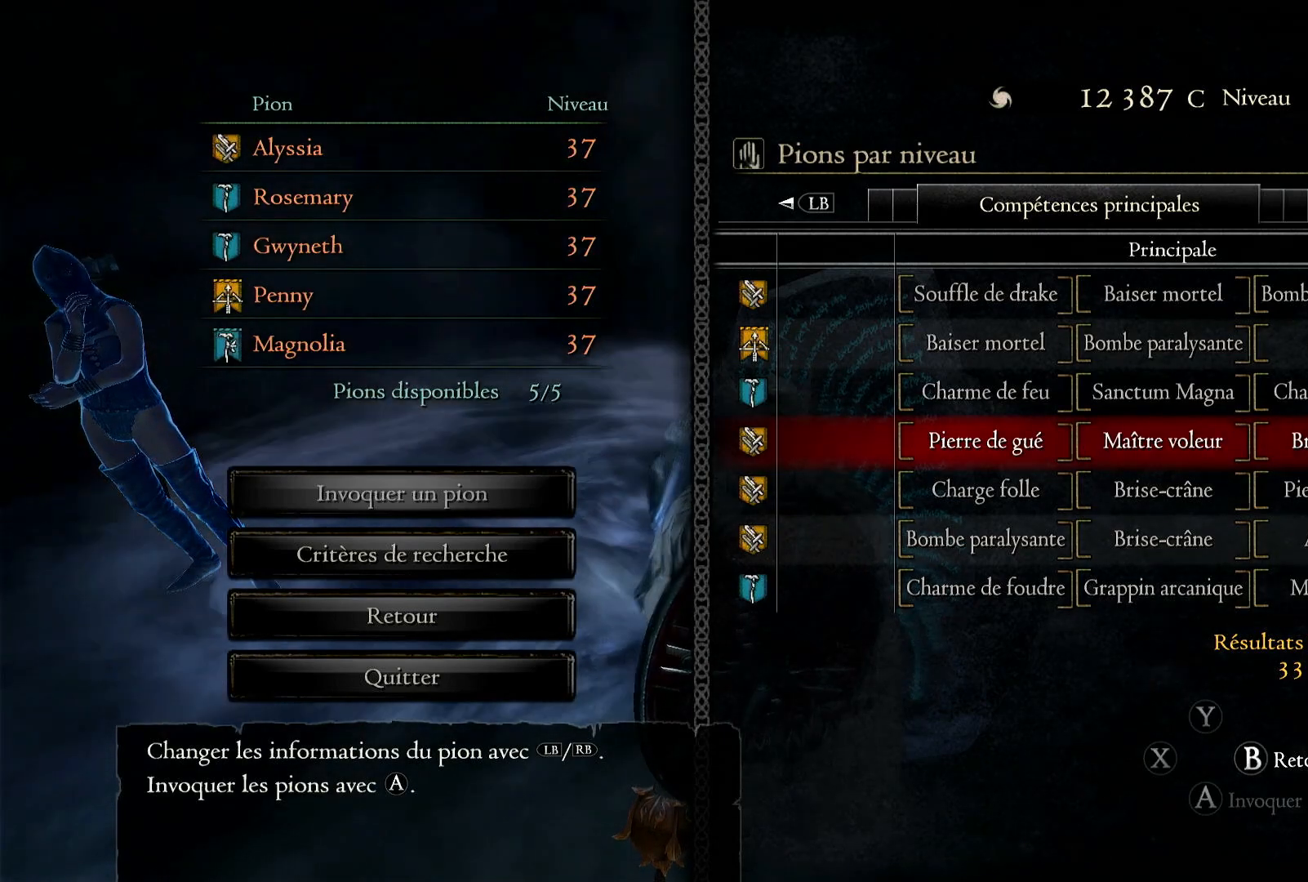
{"buttons": [], "left_stick": "center", "right_stick": "center", "events": []}
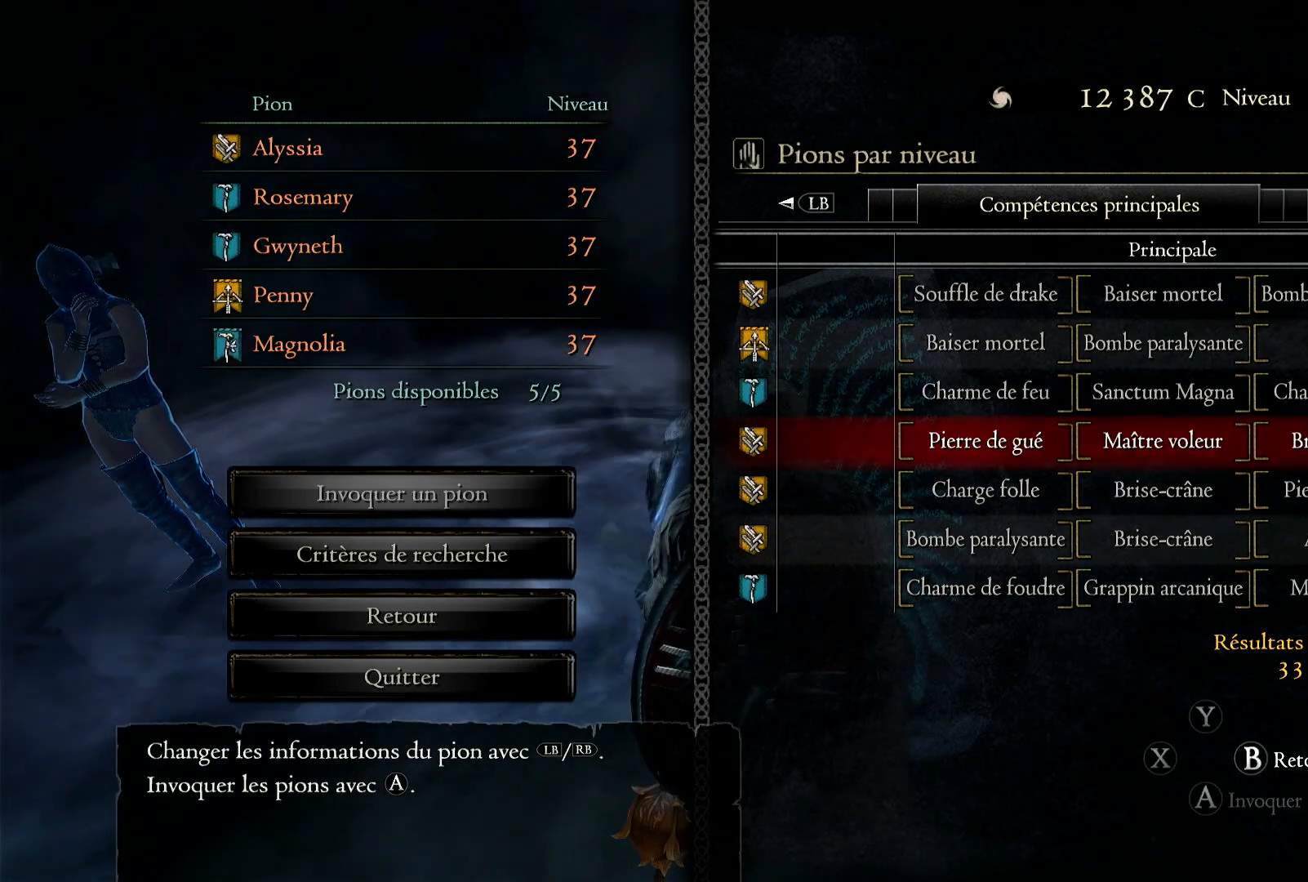
{"buttons": [], "left_stick": "center", "right_stick": "center", "events": [[217, "B", "down"], [383, "B", "up"]]}
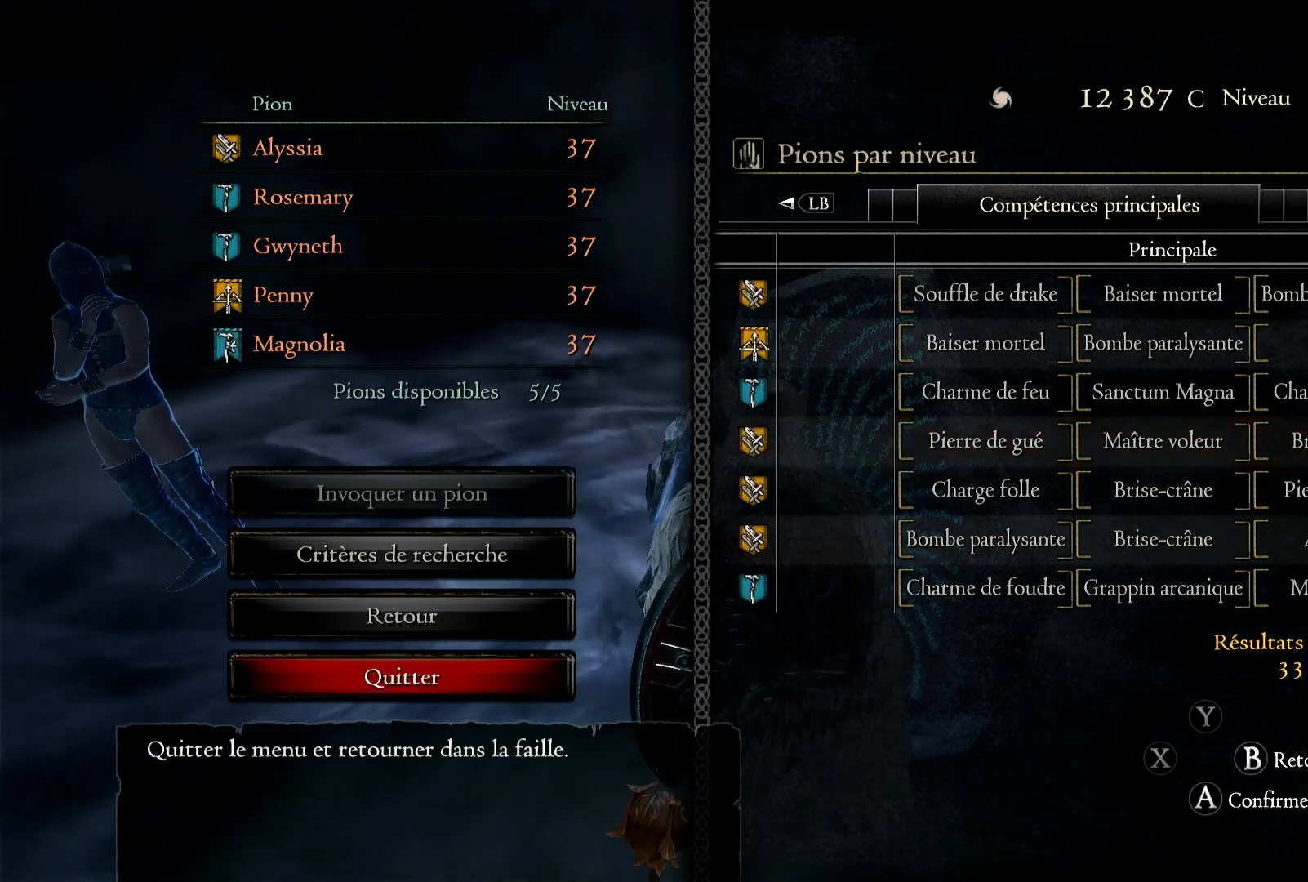
{"buttons": [], "left_stick": "center", "right_stick": "center", "events": []}
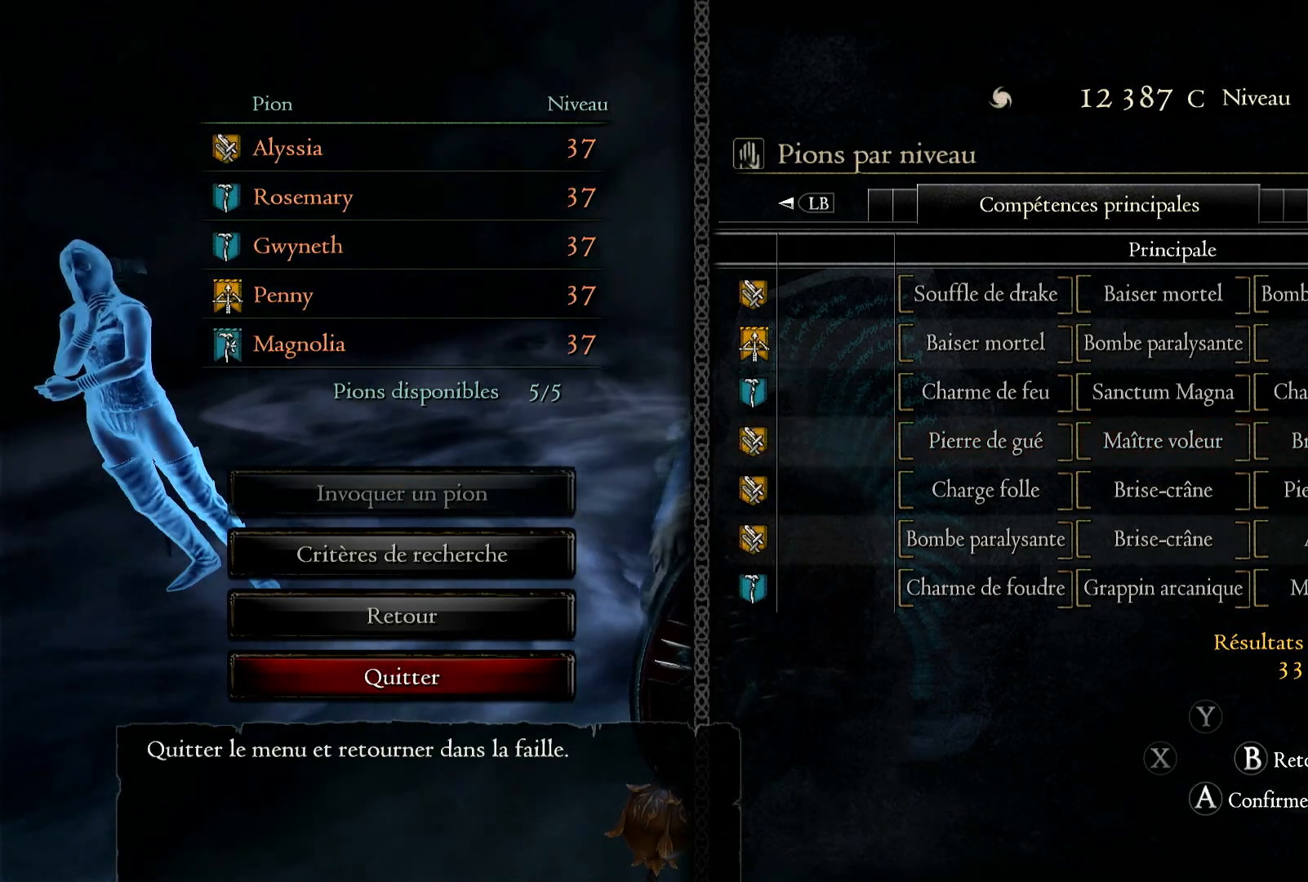
{"buttons": [], "left_stick": "center", "right_stick": "center", "events": []}
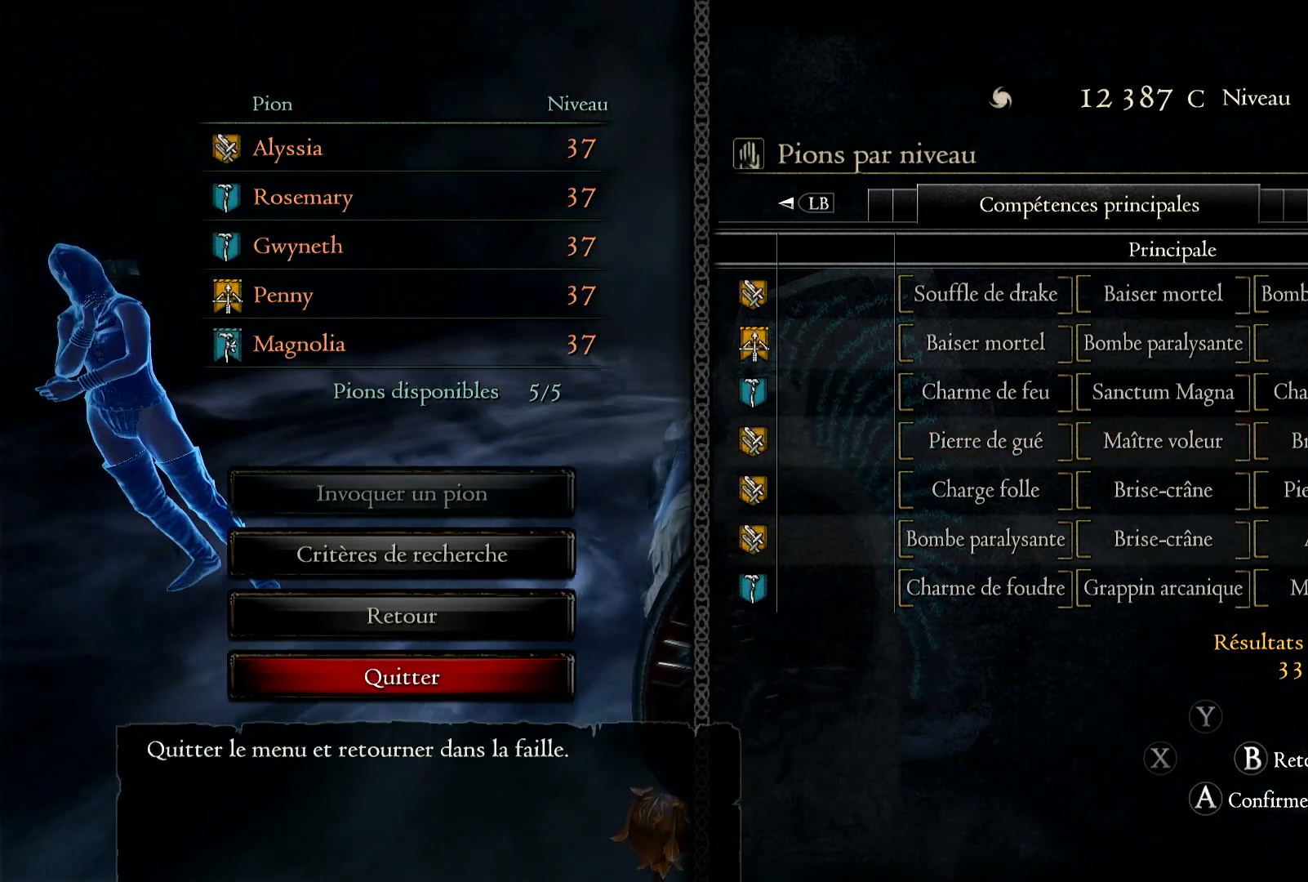
{"buttons": [], "left_stick": "center", "right_stick": "center", "events": []}
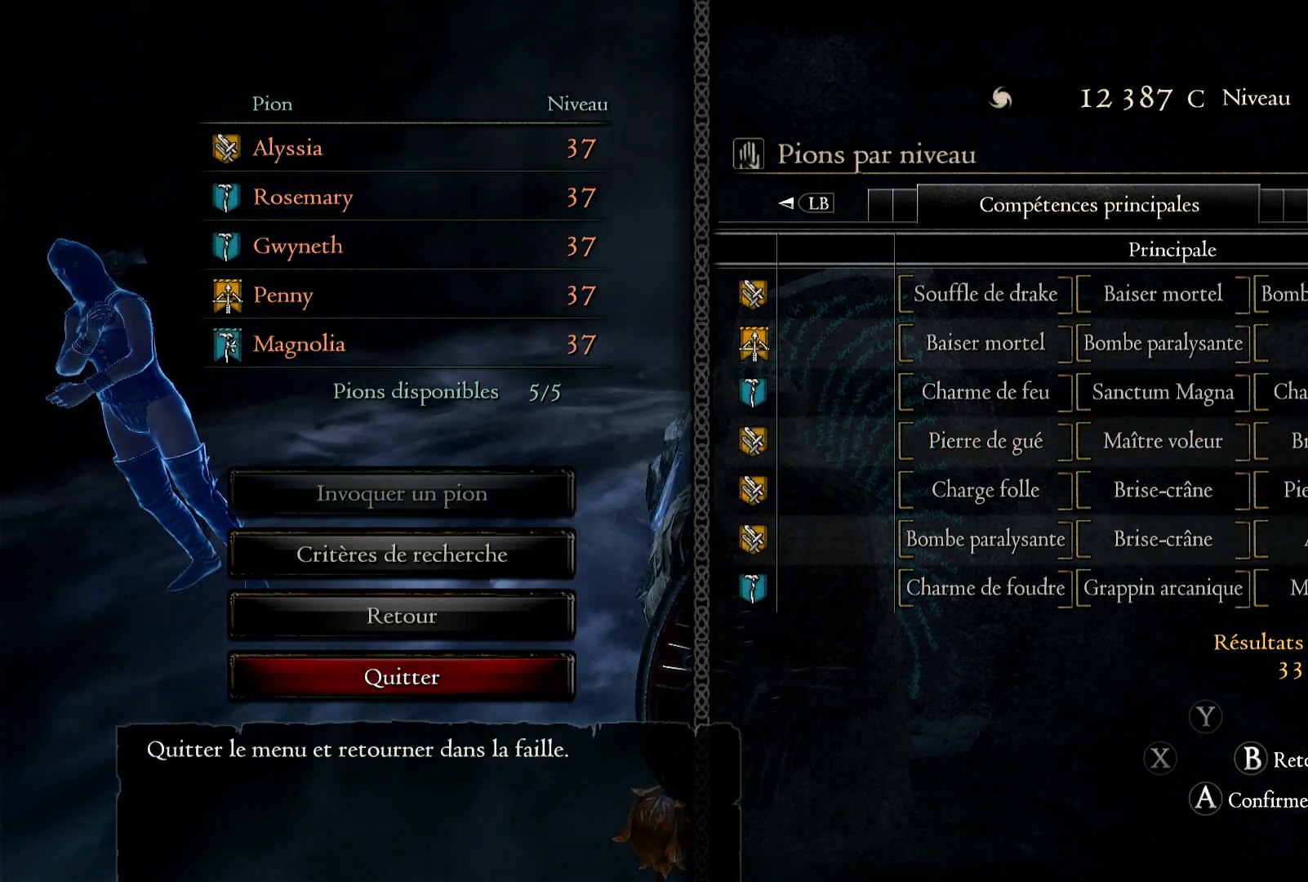
{"buttons": [], "left_stick": "center", "right_stick": "center", "events": []}
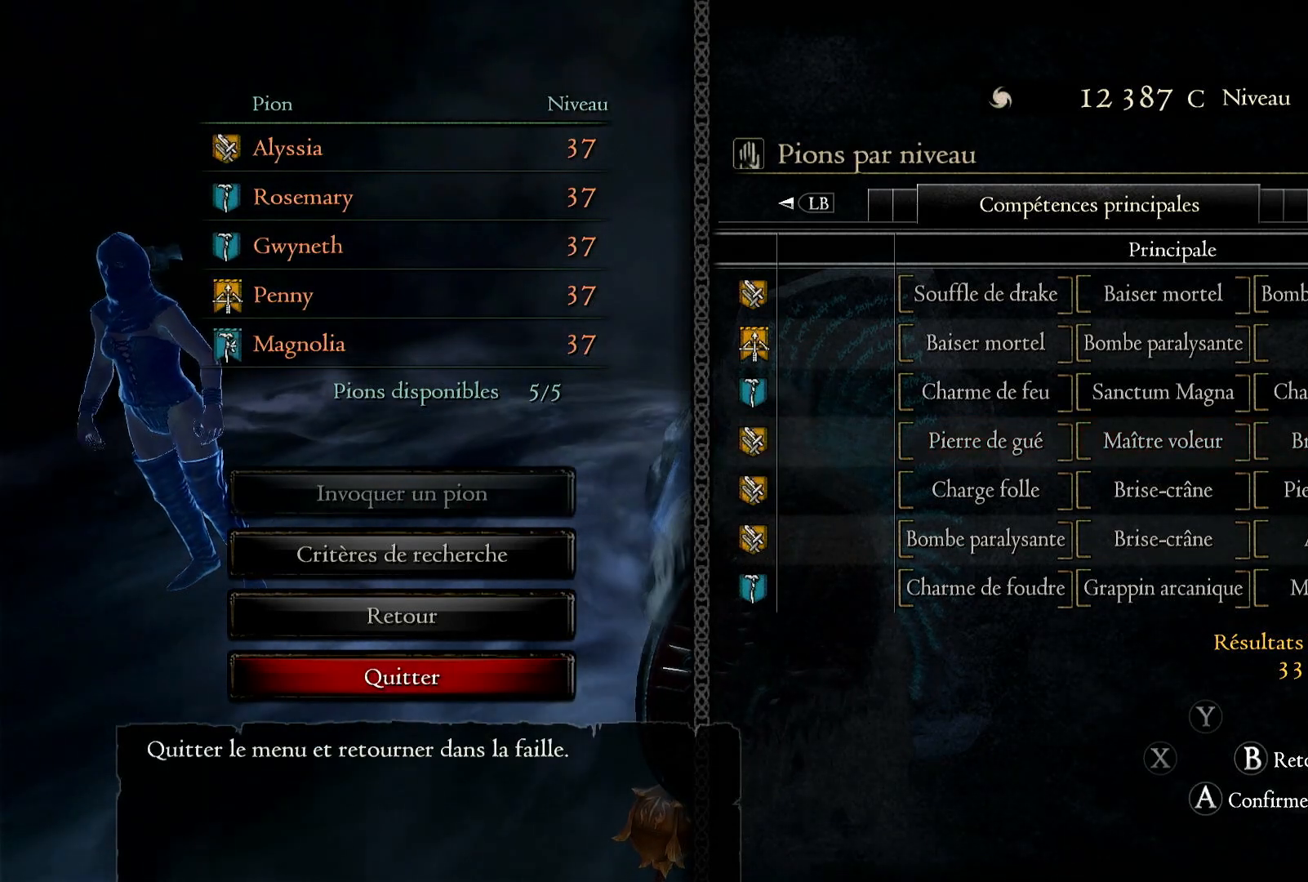
{"buttons": [], "left_stick": "center", "right_stick": "center", "events": [[250, "A", "down"], [383, "A", "up"]]}
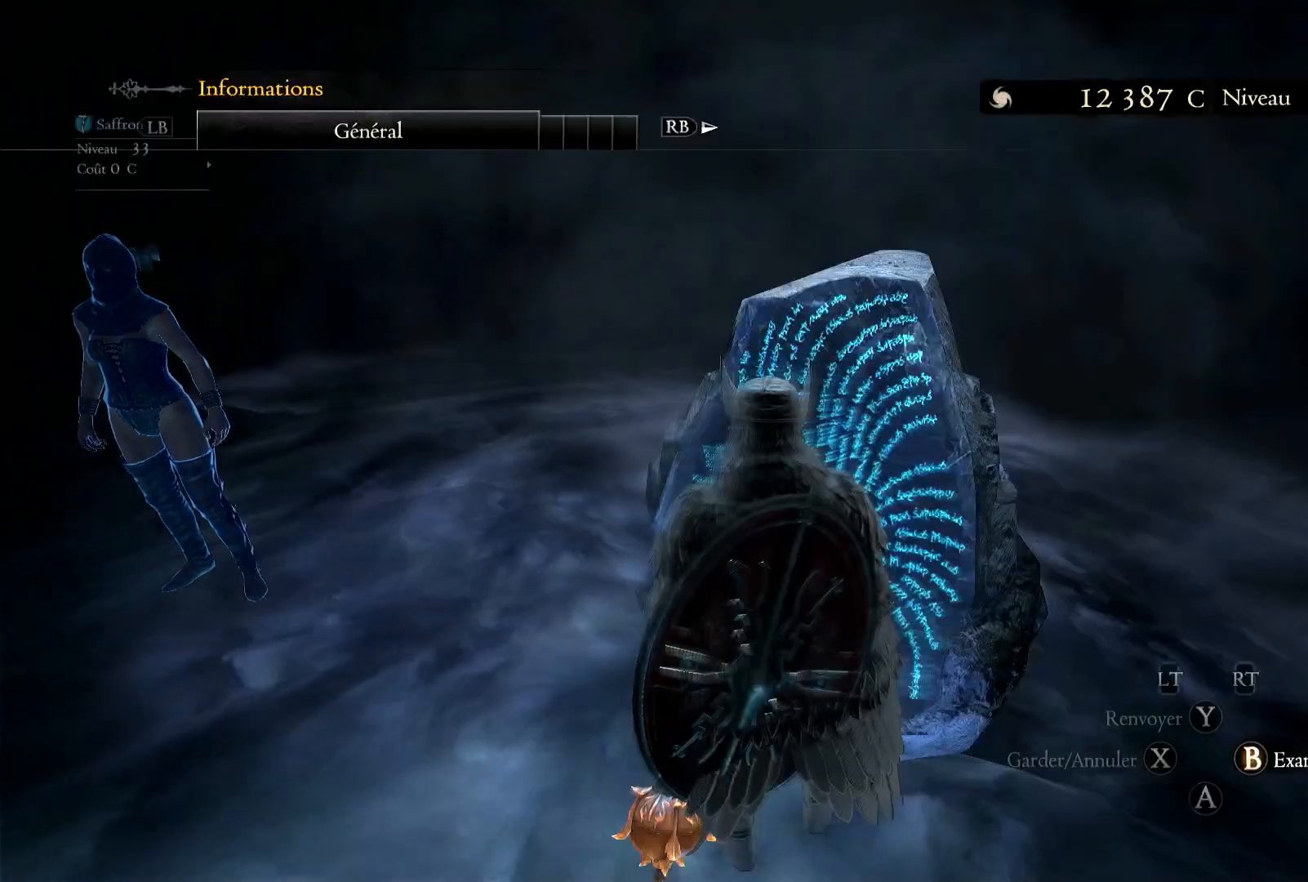
{"buttons": [], "left_stick": "center", "right_stick": "center", "events": []}
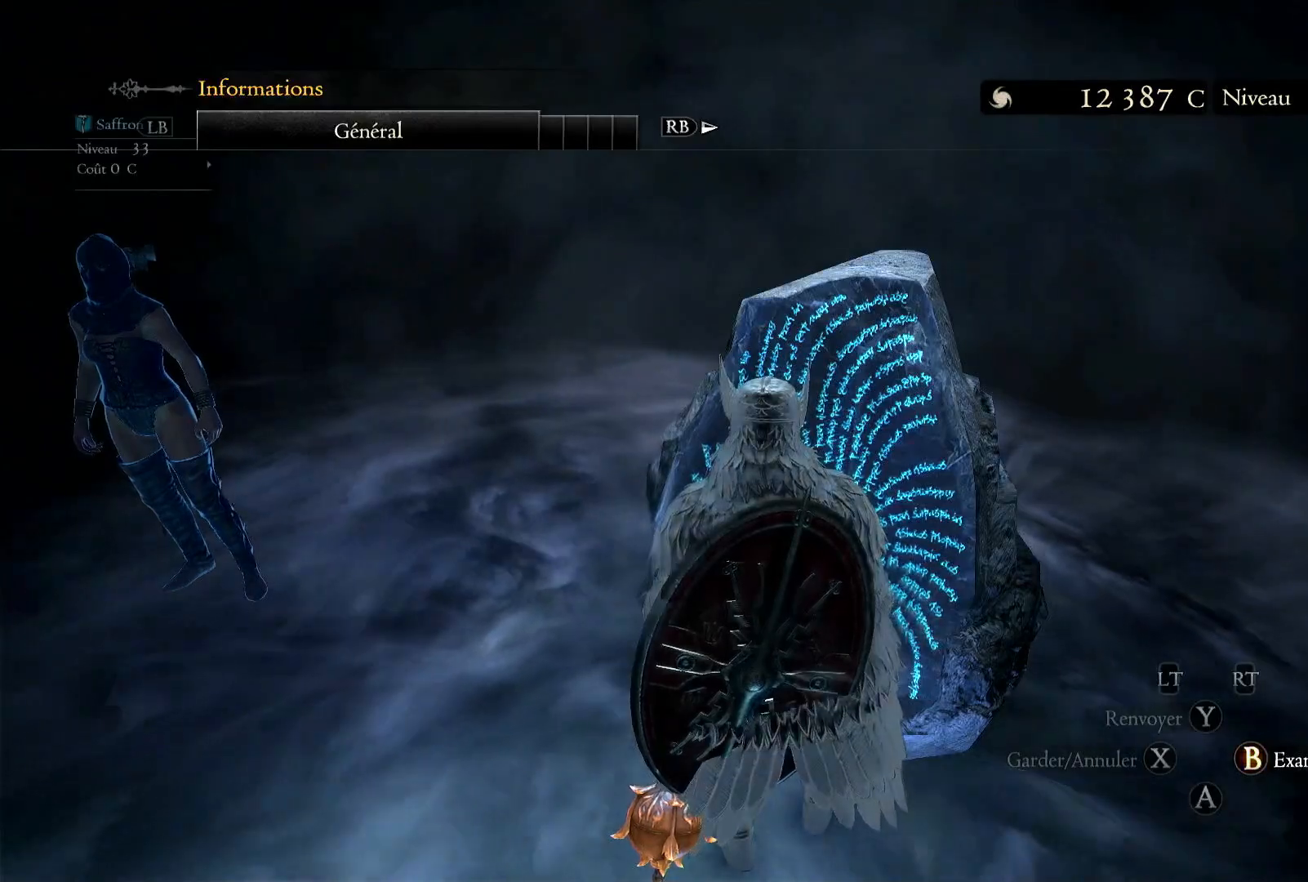
{"buttons": [], "left_stick": "center", "right_stick": "left", "events": [[117, "right_stick", "left"]]}
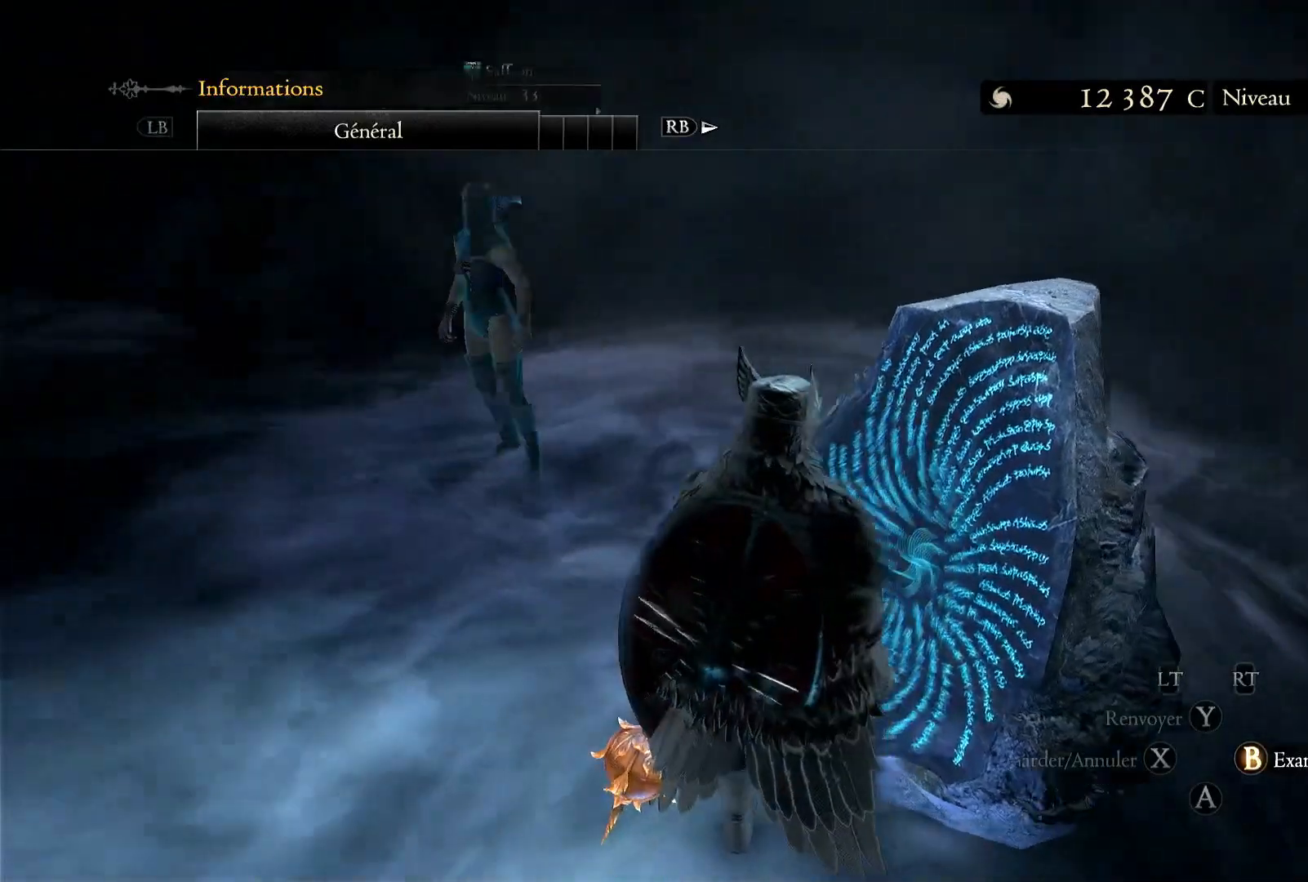
{"buttons": [], "left_stick": "center", "right_stick": "left", "events": []}
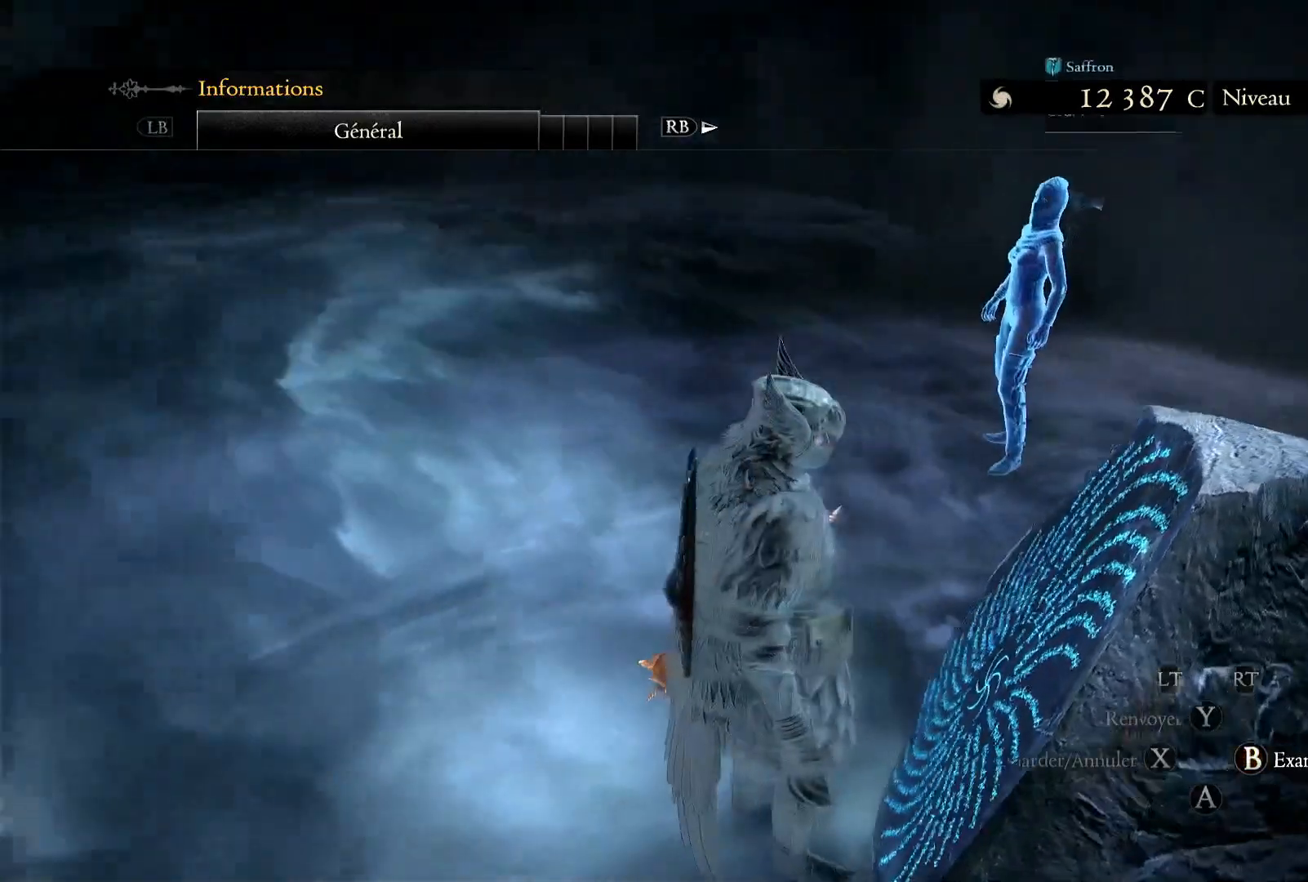
{"buttons": [], "left_stick": "center", "right_stick": "left", "events": []}
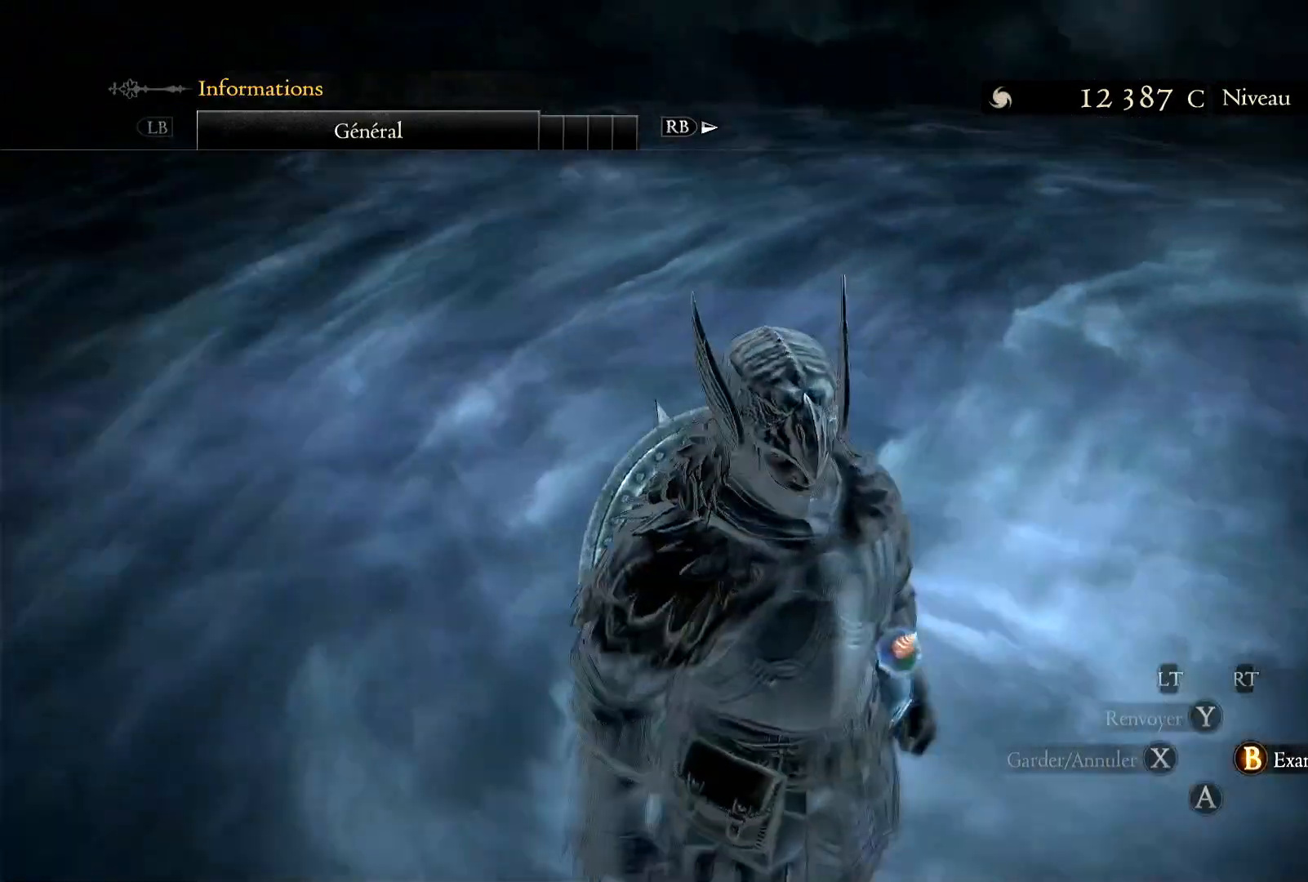
{"buttons": [], "left_stick": "up-right", "right_stick": "center", "events": [[183, "left_stick", "up-right"], [250, "right_stick", "up-left"], [350, "right_stick", "up"], [483, "right_stick", "center"]]}
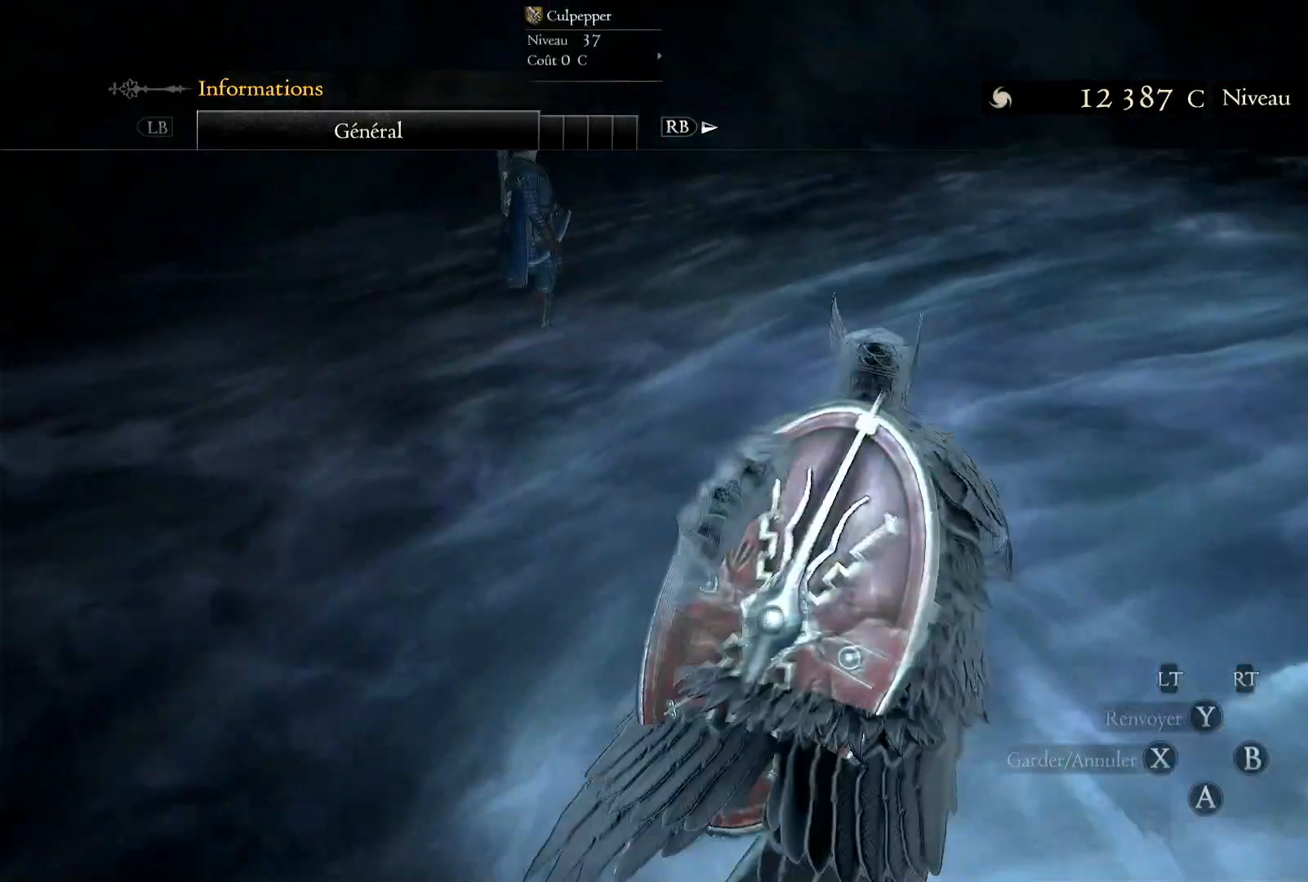
{"buttons": [], "left_stick": "center", "right_stick": "center", "events": [[83, "right_stick", "up-left"], [117, "left_stick", "center"], [417, "right_stick", "center"]]}
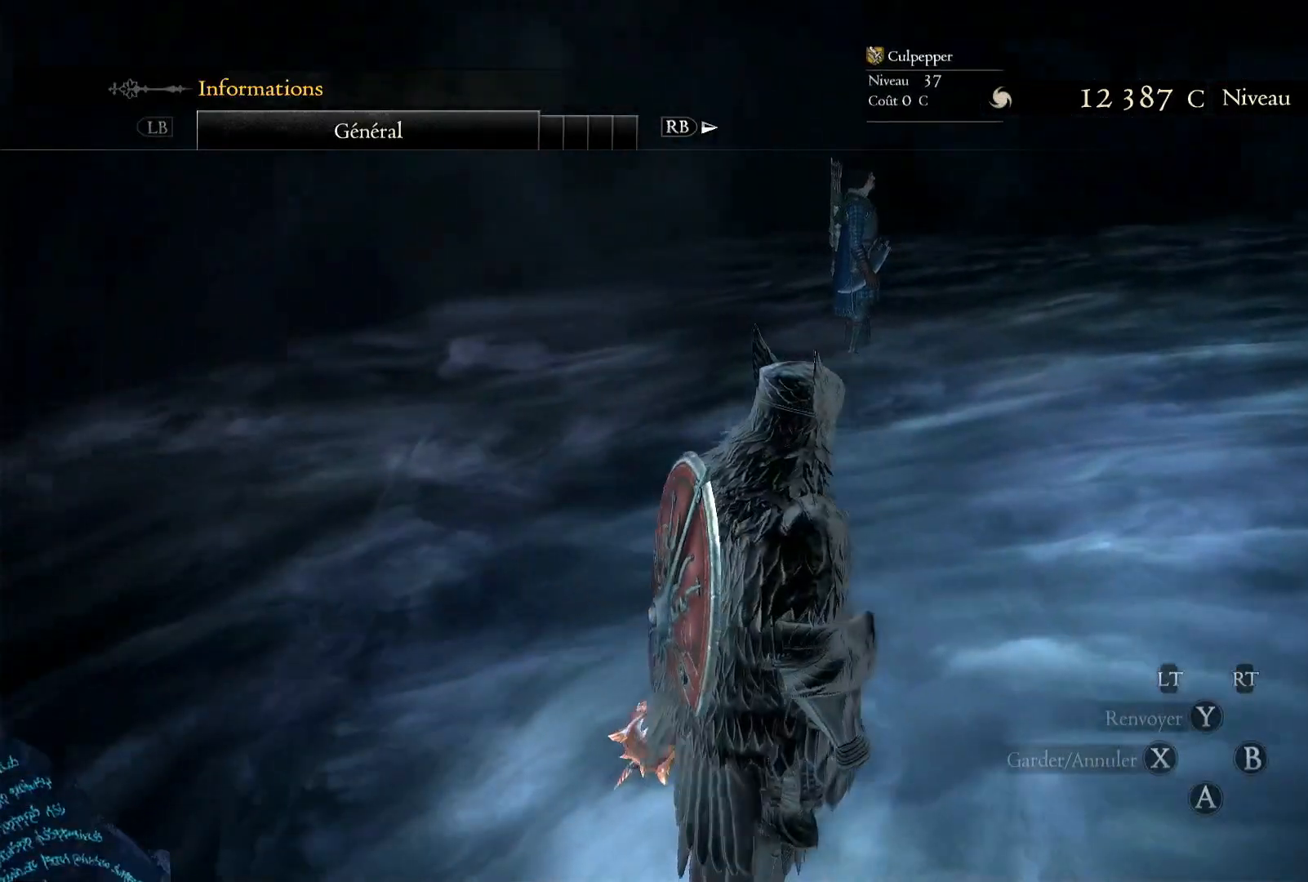
{"buttons": [], "left_stick": "up", "right_stick": "center", "events": [[317, "left_stick", "up"]]}
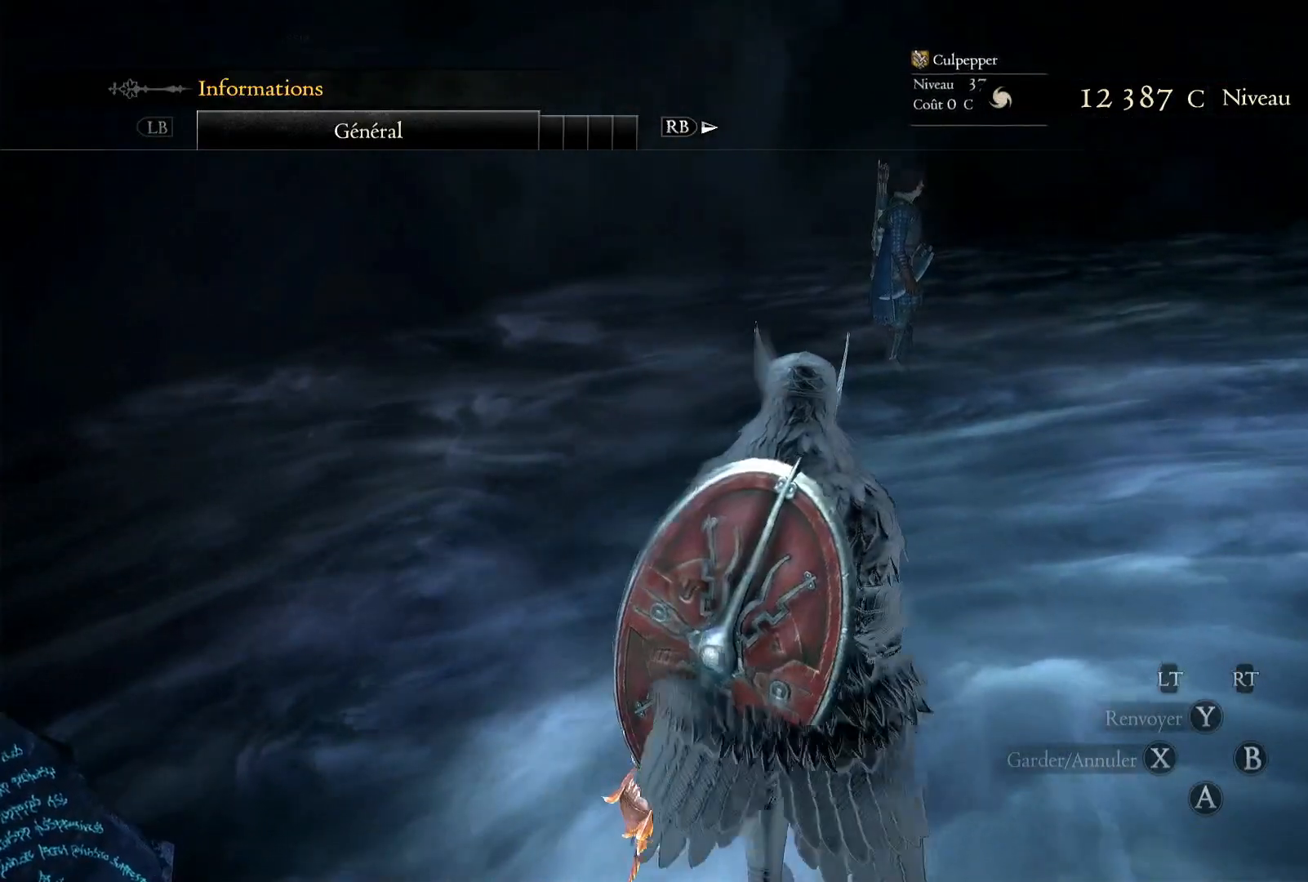
{"buttons": [], "left_stick": "center", "right_stick": "center", "events": [[17, "left_stick", "center"], [217, "right_stick", "up"], [417, "right_stick", "center"]]}
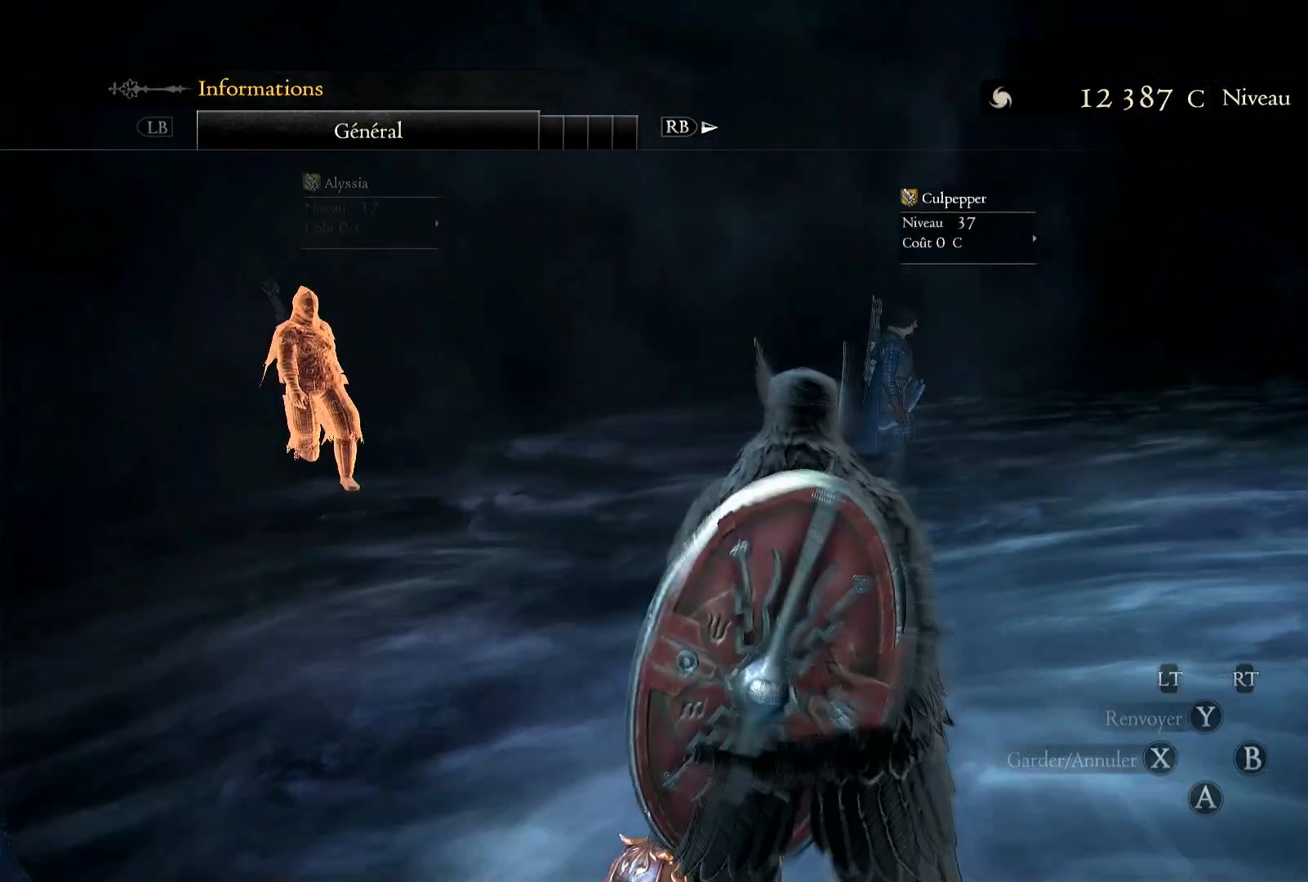
{"buttons": [], "left_stick": "center", "right_stick": "left", "events": [[317, "right_stick", "left"]]}
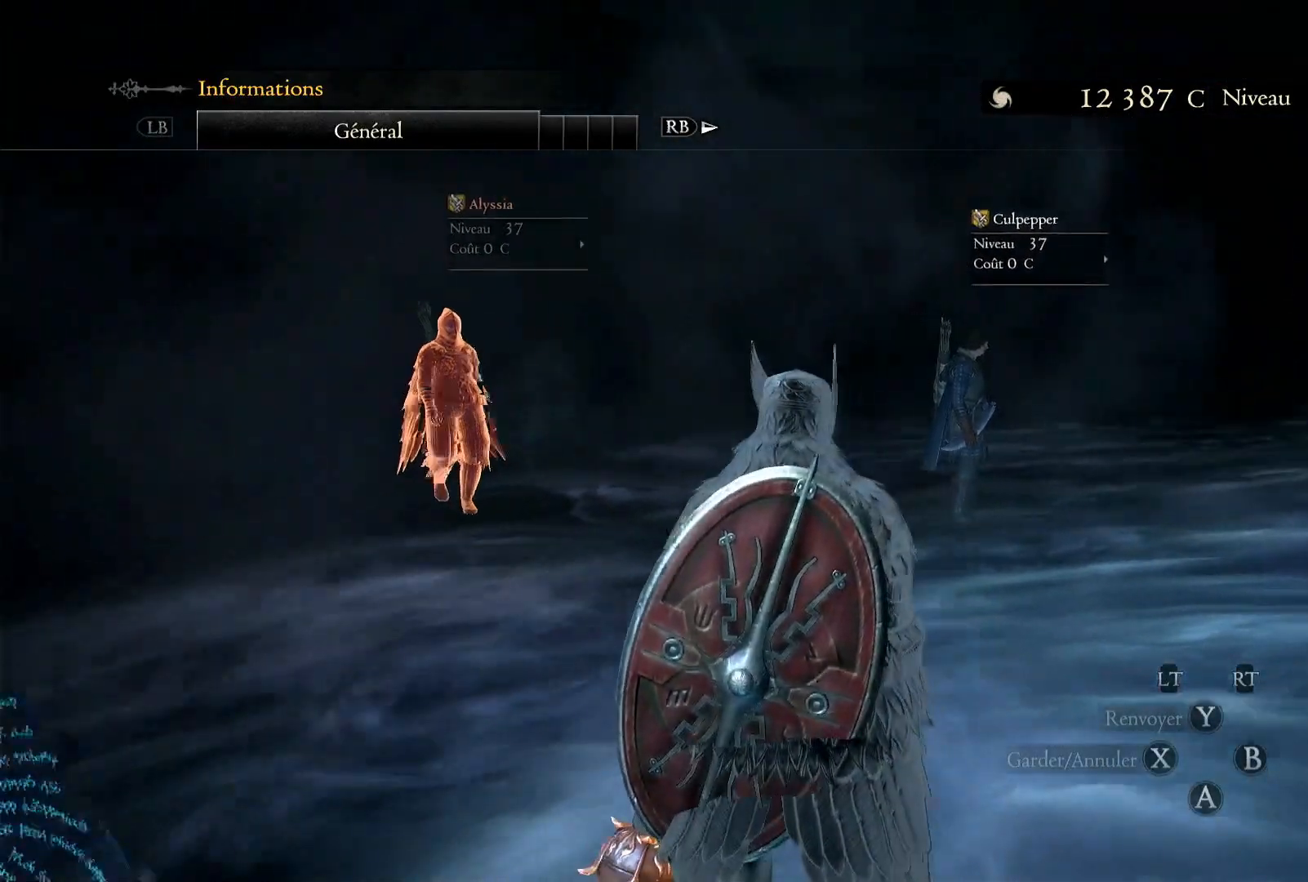
{"buttons": [], "left_stick": "center", "right_stick": "center", "events": [[183, "right_stick", "center"]]}
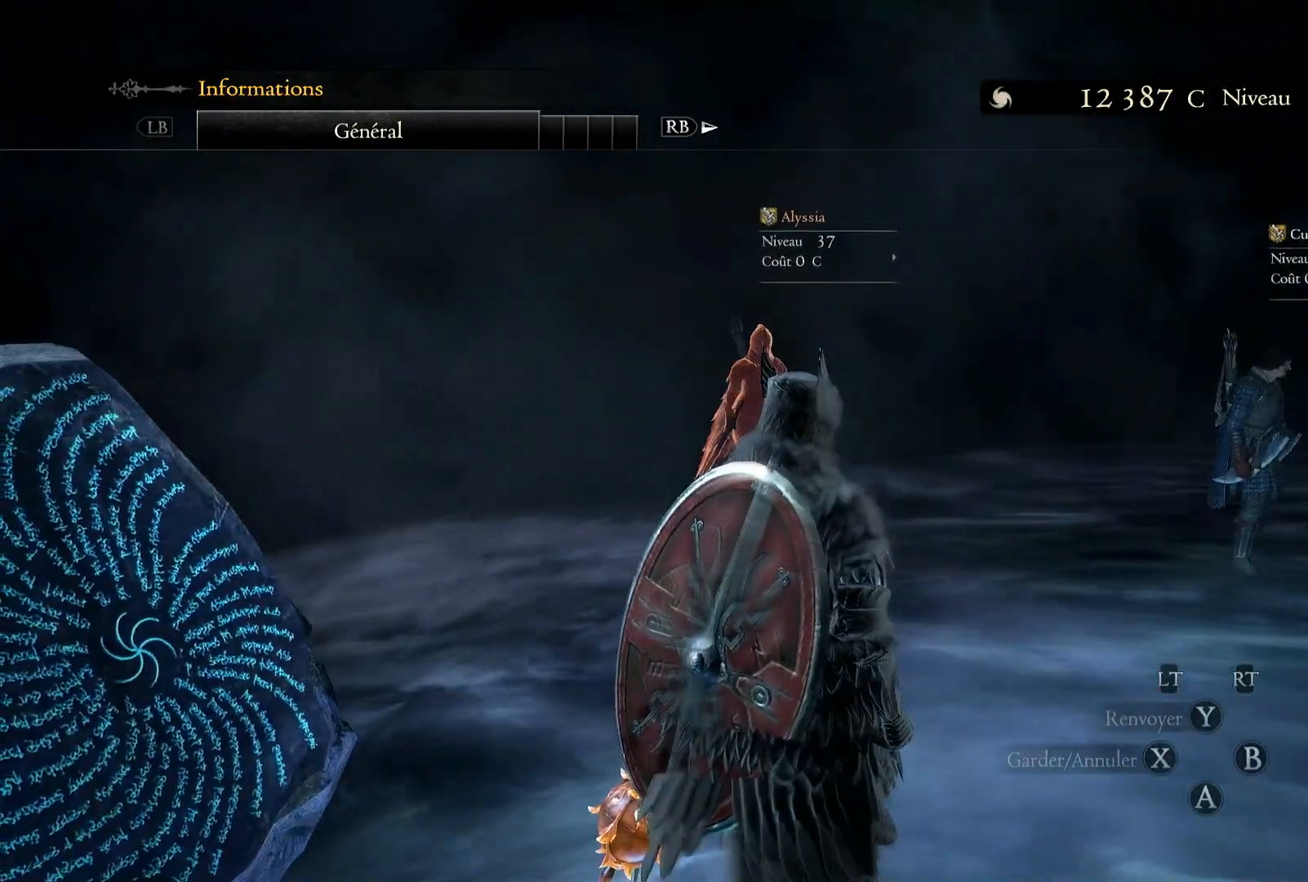
{"buttons": [], "left_stick": "center", "right_stick": "left", "events": [[383, "right_stick", "down-left"], [450, "right_stick", "left"]]}
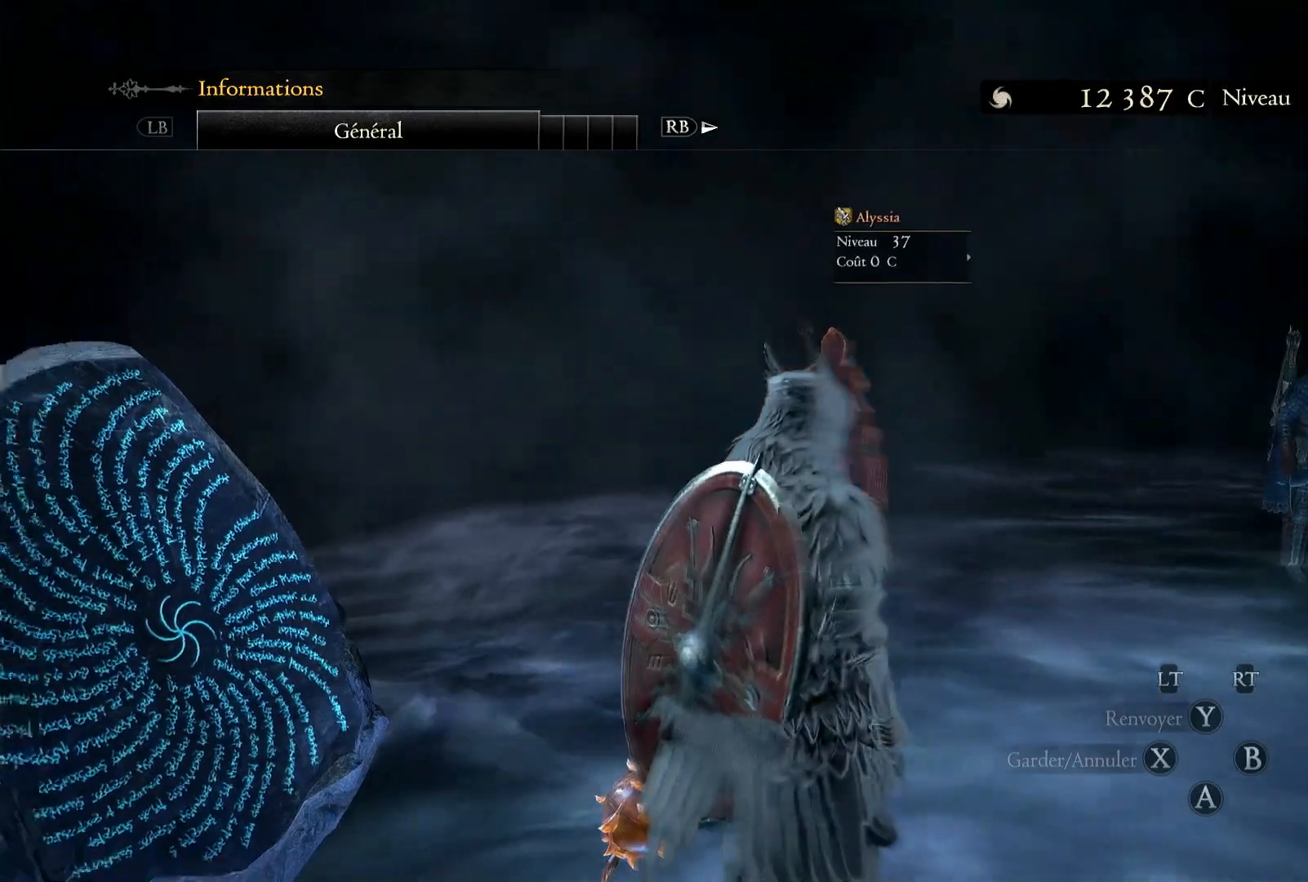
{"buttons": [], "left_stick": "up-right", "right_stick": "center", "events": [[50, "left_stick", "right"], [150, "right_stick", "center"], [167, "left_stick", "up-right"]]}
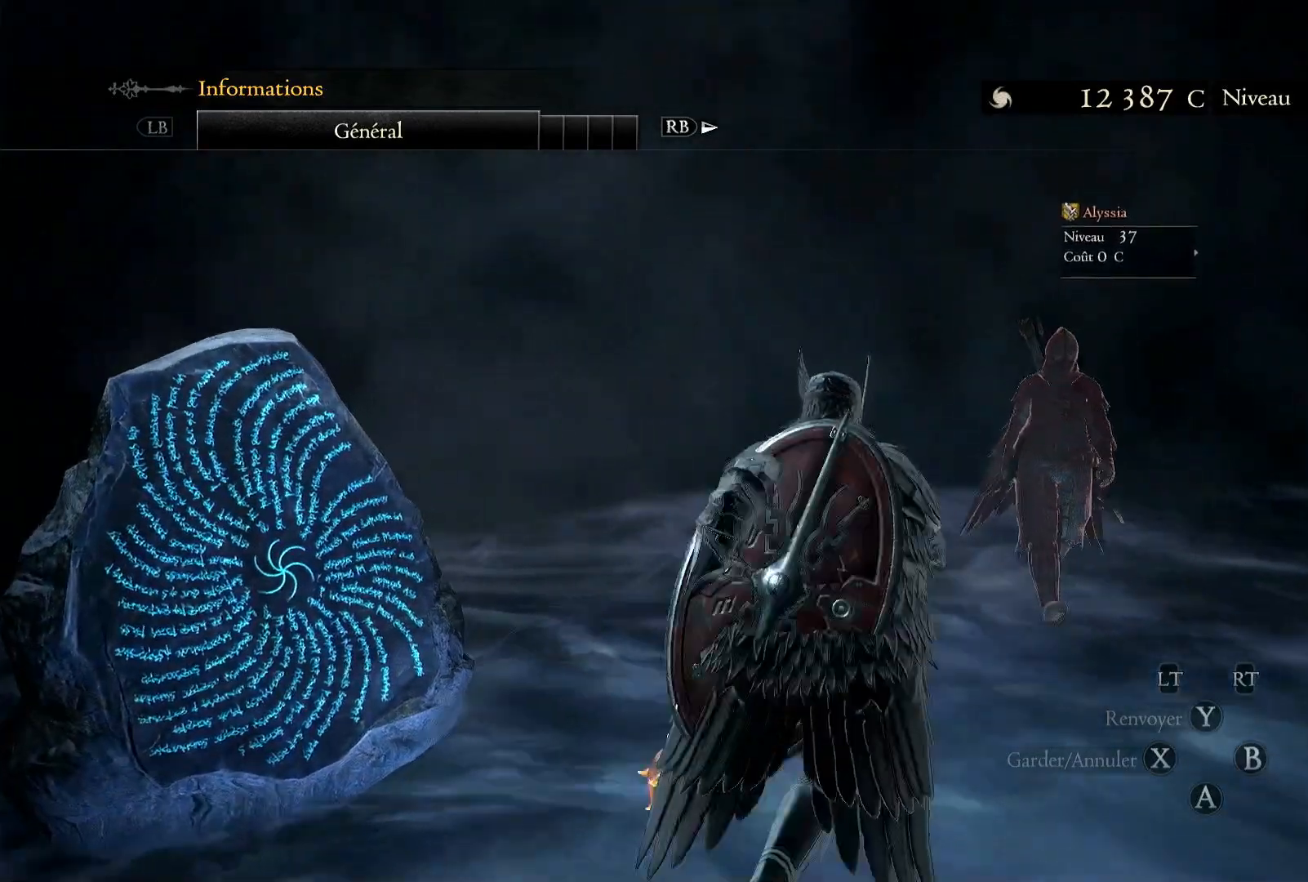
{"buttons": [], "left_stick": "center", "right_stick": "center", "events": [[217, "left_stick", "center"]]}
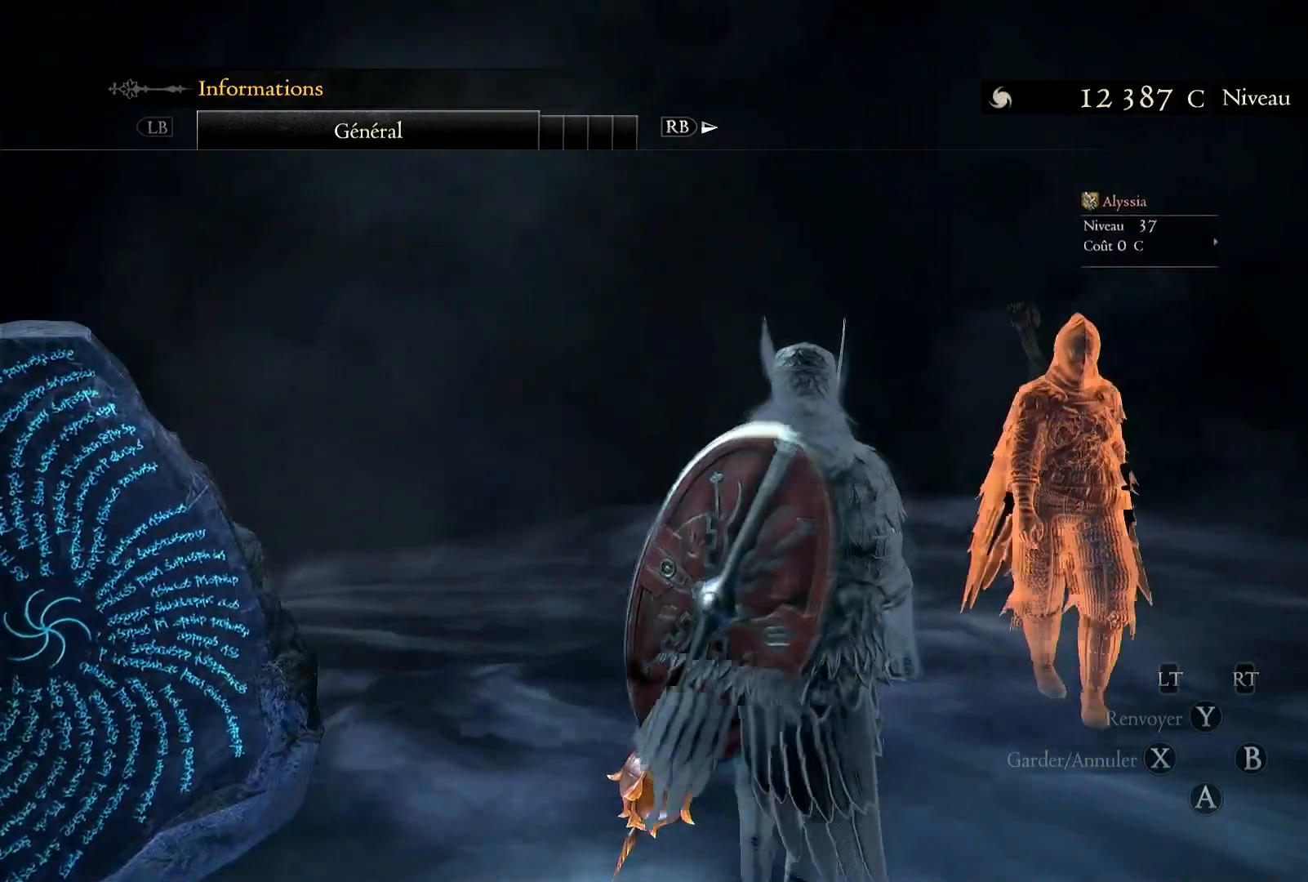
{"buttons": [], "left_stick": "center", "right_stick": "center", "events": []}
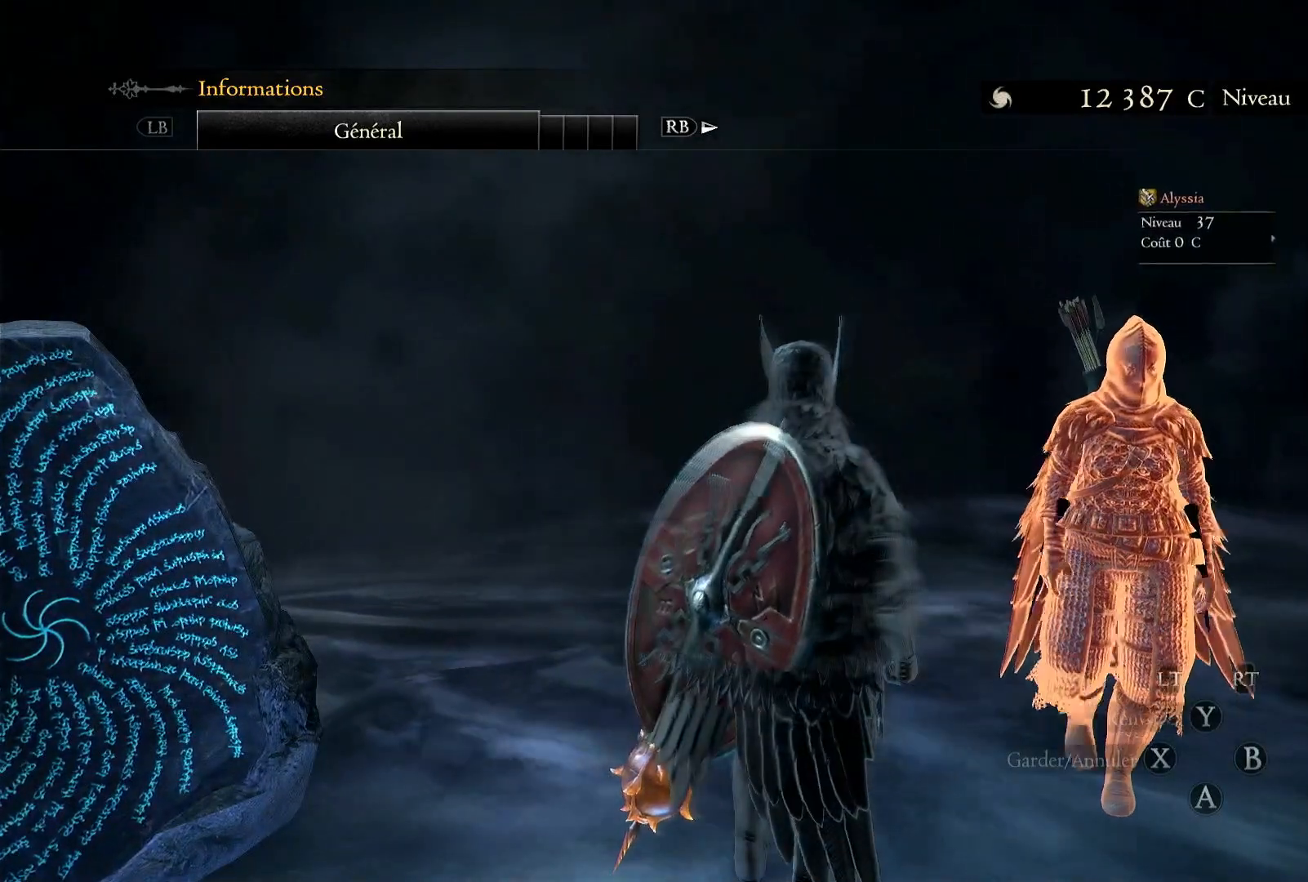
{"buttons": [], "left_stick": "center", "right_stick": "right", "events": [[283, "right_stick", "right"]]}